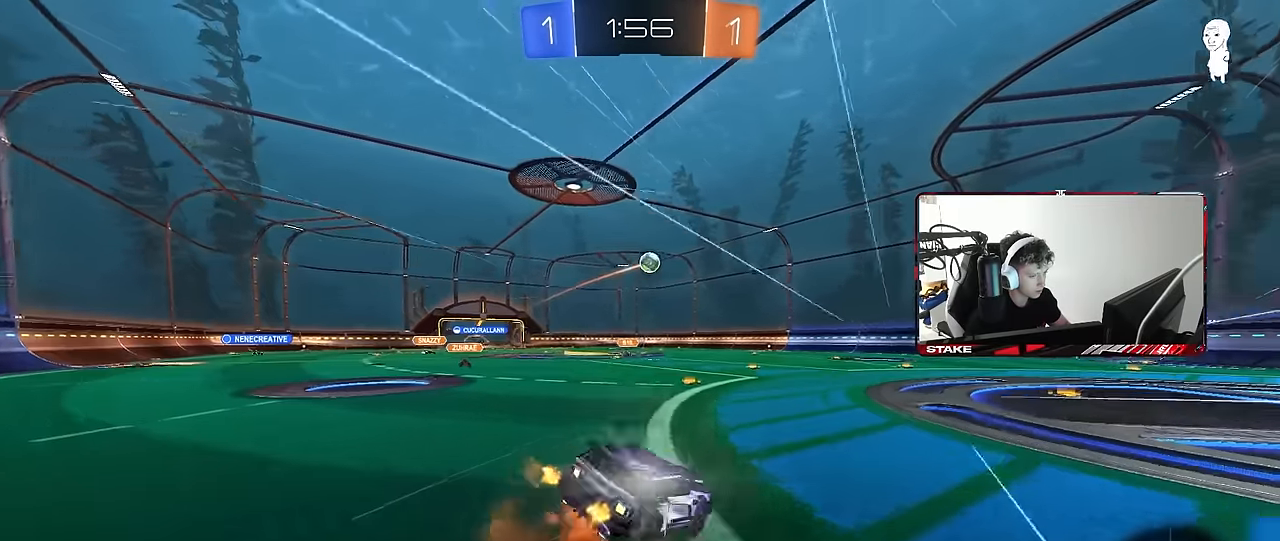
Gameplay with keyboard and mouse; each line is a JSON object with the keys and mouse buttons held at the frame after it. "events" lists presses ("down") and releases ("up") of "1", "2", "3", "4", "5", "a", "alt", "c", "caps_lock", "ctrl", "d", "e", "f", "g", "q", "r", "s", "shift", "space", "t", "tab", "v", "w", "x", "z", "mouse_left", "mouse_wheel" and "mouse_right" between this image and that frame as [ms after this image, input, new state], when the widget could be followed in between. "mouse_left", "mouse_wheel", "mouse_right" = the "left", "wheel", "right" buttons of the "mouse" list. No other keys are recorded. "wheel" means that the mouse wheel is clicked or scrolled. Mouse movement is not recorded.
{"keys": ["d", "s", "shift"], "mouse": [], "events": [[33, "s", "down"], [33, "w", "up"], [167, "mouse_right", "up"], [450, "s", "up"], [500, "s", "down"]]}
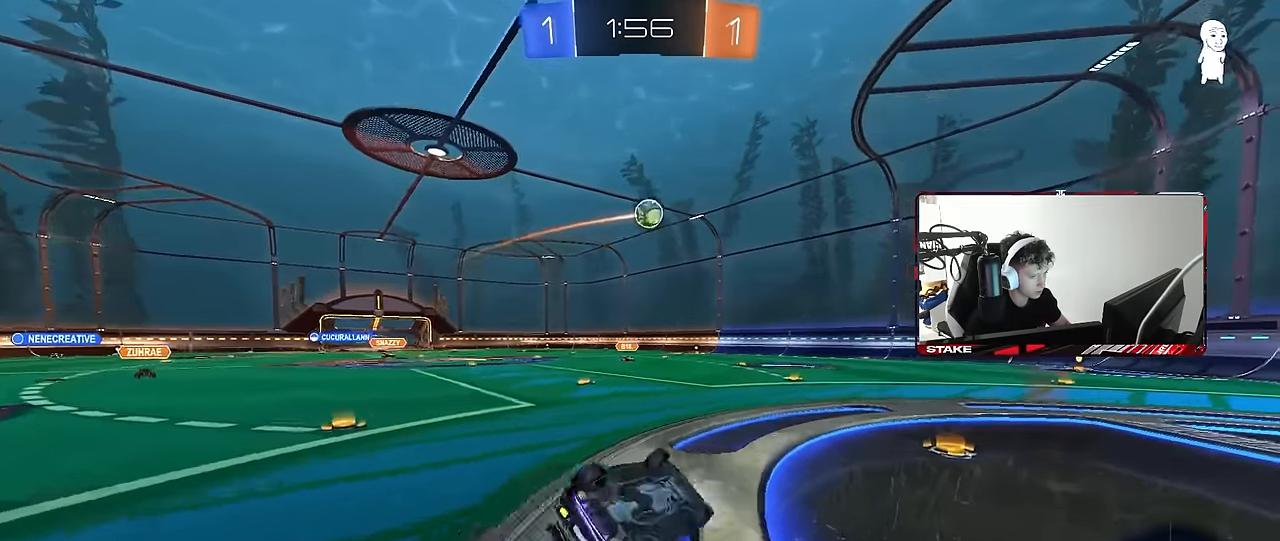
{"keys": ["w"], "mouse": ["left"], "events": [[183, "shift", "up"], [233, "s", "up"], [333, "d", "up"], [367, "mouse_left", "down"], [467, "w", "down"]]}
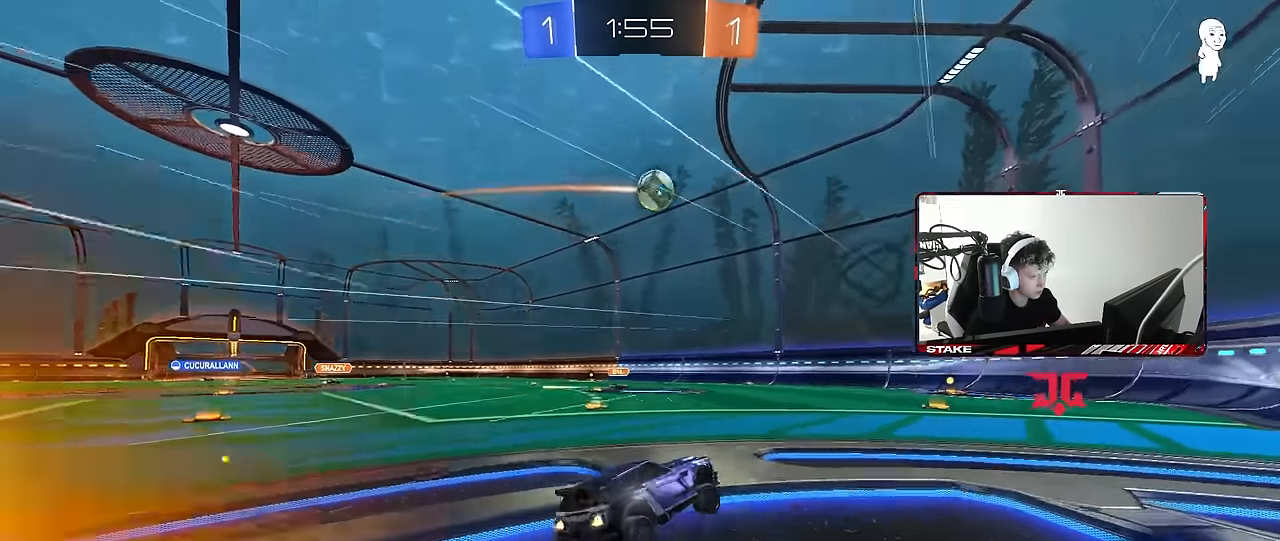
{"keys": ["w"], "mouse": [], "events": [[17, "d", "down"], [117, "mouse_left", "up"], [150, "d", "up"]]}
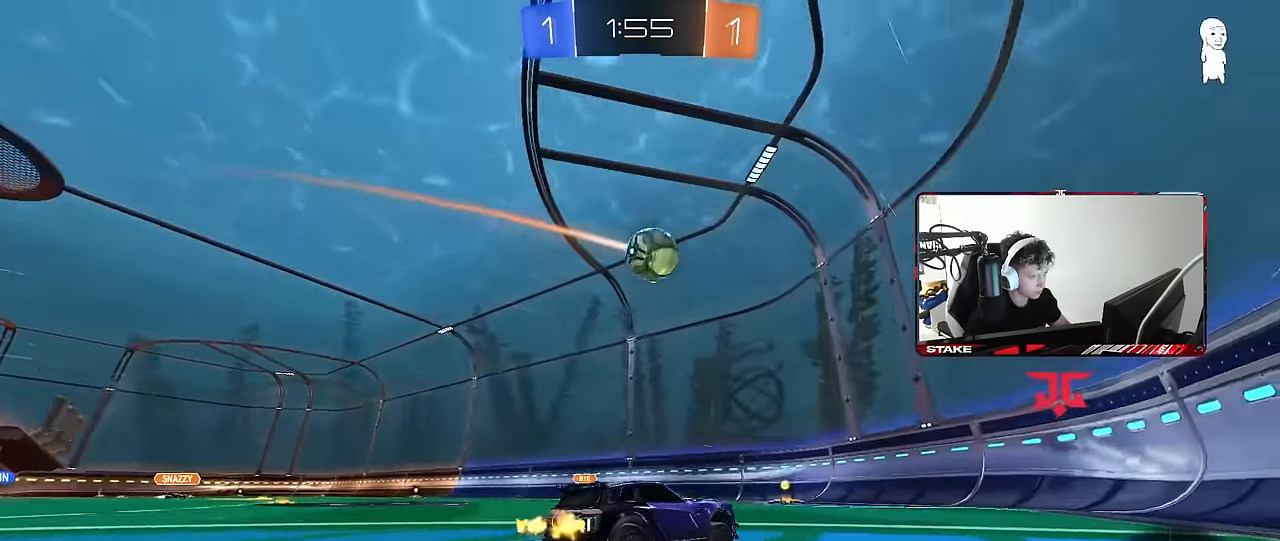
{"keys": ["a", "s"], "mouse": ["left", "right"], "events": [[33, "d", "down"], [83, "d", "up"], [83, "w", "up"], [117, "mouse_right", "down"], [167, "mouse_left", "down"], [217, "a", "down"], [217, "s", "down"], [217, "shift", "down"], [317, "a", "up"], [317, "s", "up"], [317, "shift", "up"], [350, "mouse_right", "up"], [400, "mouse_right", "down"], [450, "a", "down"], [450, "s", "down"]]}
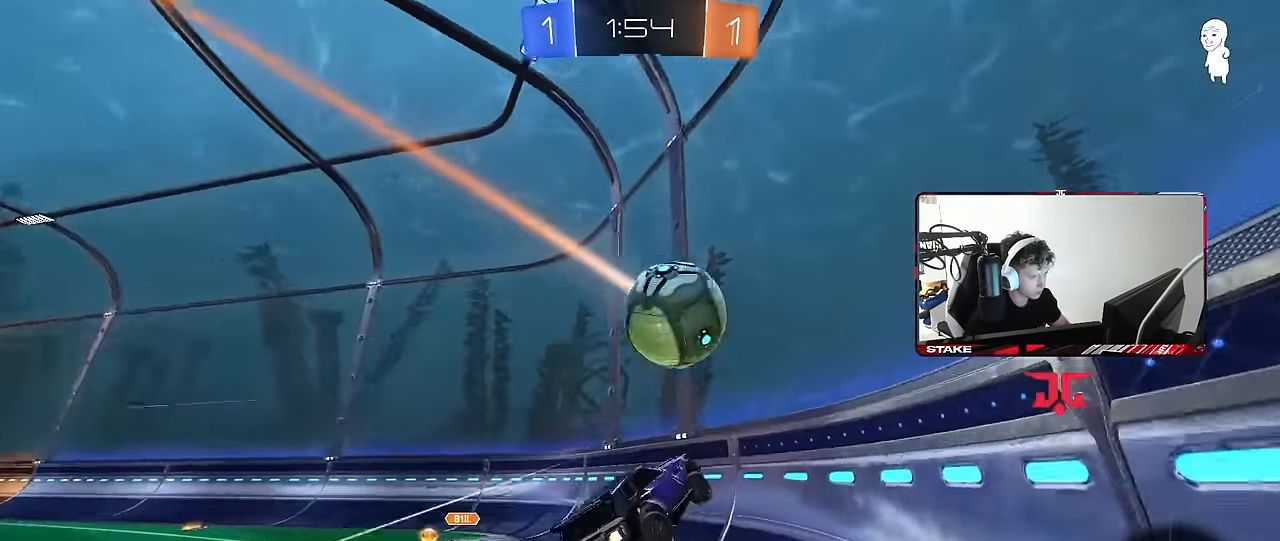
{"keys": ["d", "w"], "mouse": [], "events": [[50, "a", "up"], [50, "s", "up"], [100, "mouse_right", "up"], [133, "d", "down"], [133, "mouse_left", "up"], [183, "w", "down"], [283, "a", "down"], [283, "d", "up"], [417, "a", "up"], [417, "d", "down"]]}
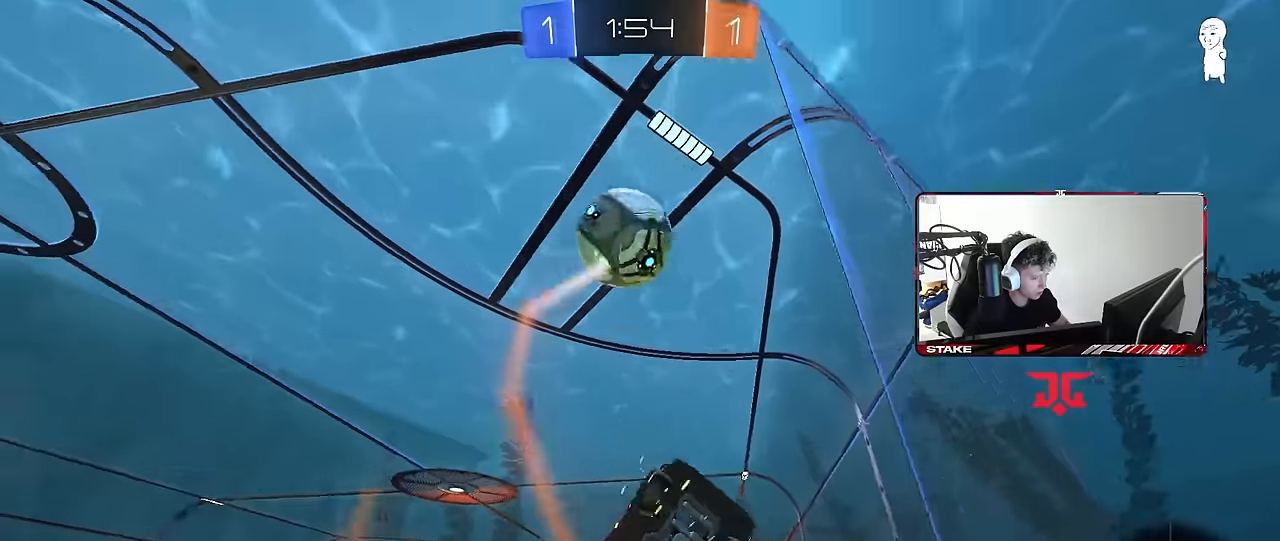
{"keys": ["d", "w"], "mouse": [], "events": [[200, "shift", "down"], [300, "shift", "up"]]}
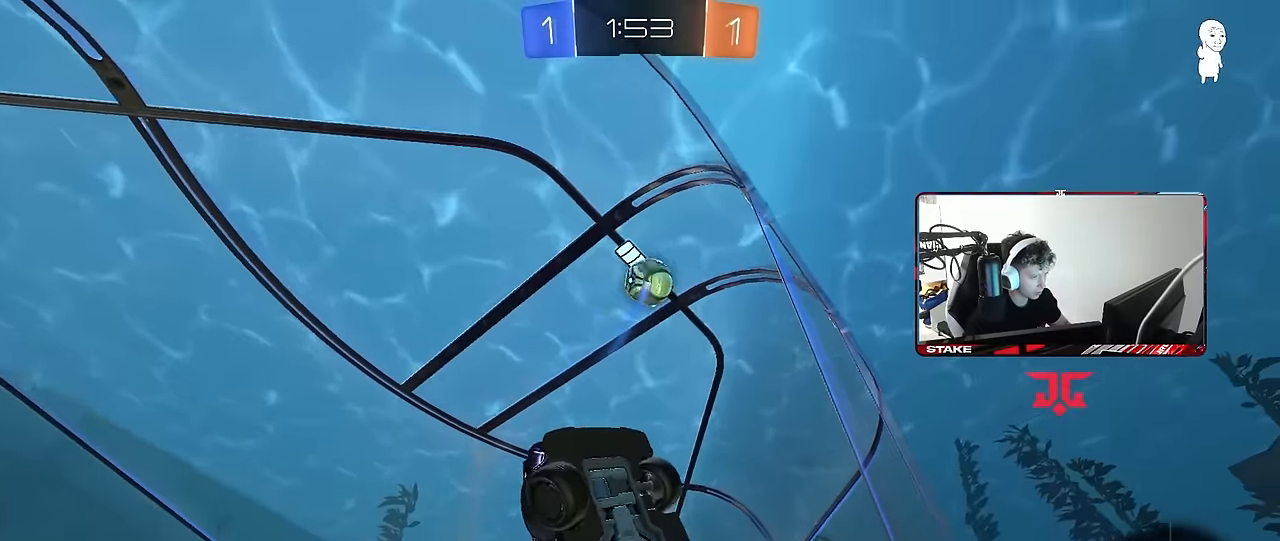
{"keys": ["d", "w"], "mouse": [], "events": []}
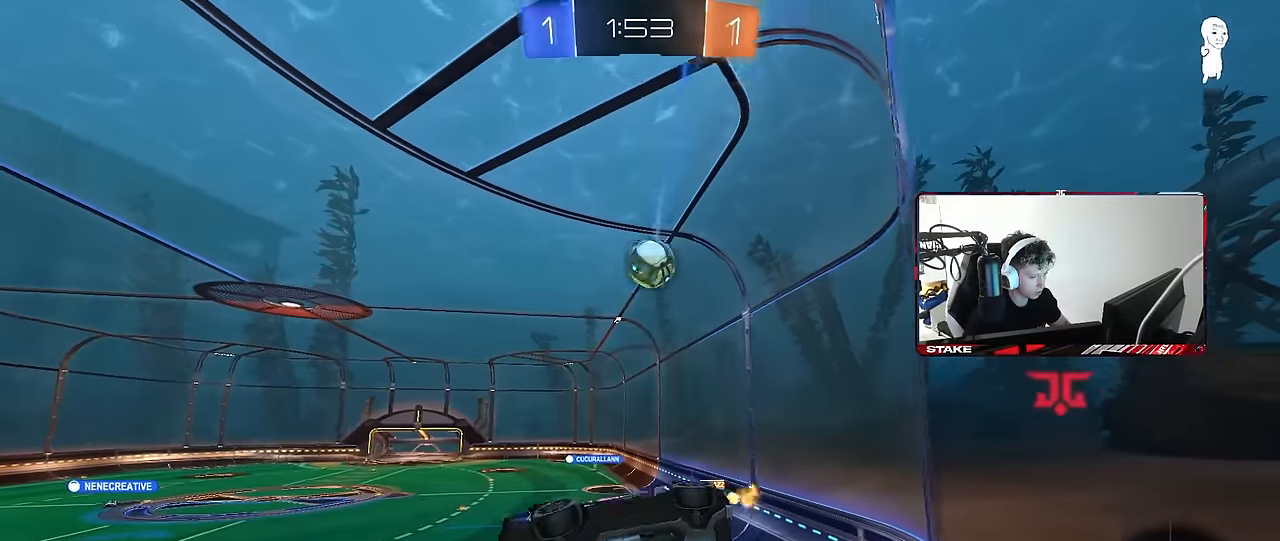
{"keys": ["a", "w"], "mouse": [], "events": [[50, "mouse_left", "down"], [133, "d", "up"], [233, "mouse_left", "up"], [367, "a", "down"]]}
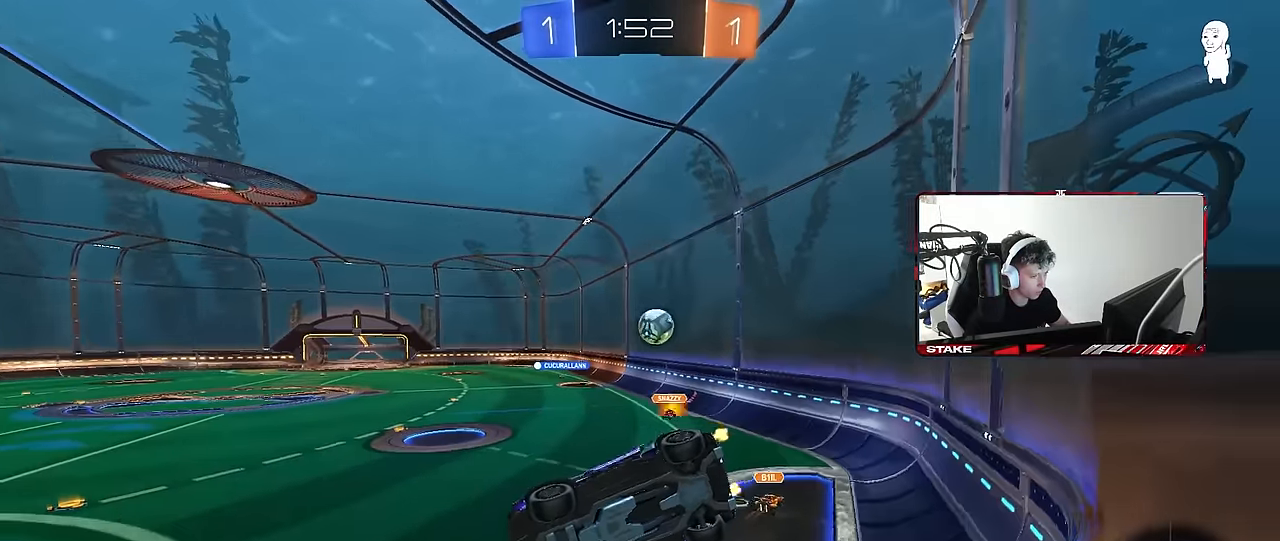
{"keys": ["a"], "mouse": [], "events": [[17, "a", "up"], [383, "w", "up"], [483, "a", "down"]]}
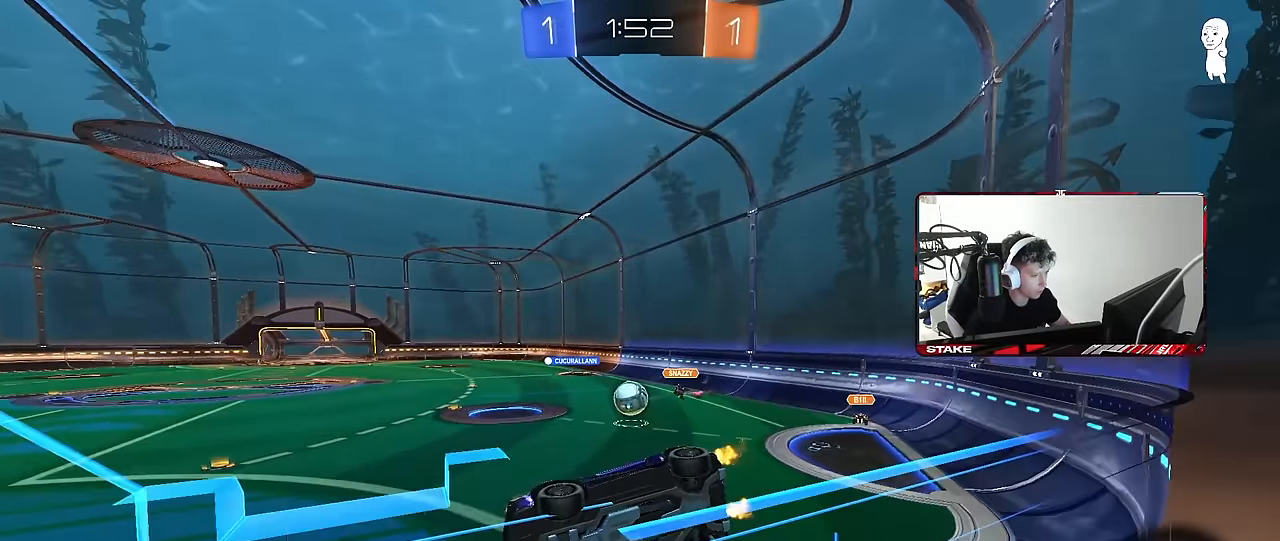
{"keys": [], "mouse": ["left"], "events": [[33, "s", "down"], [167, "a", "up"], [167, "s", "up"], [217, "mouse_left", "down"], [317, "d", "down"], [450, "d", "up"]]}
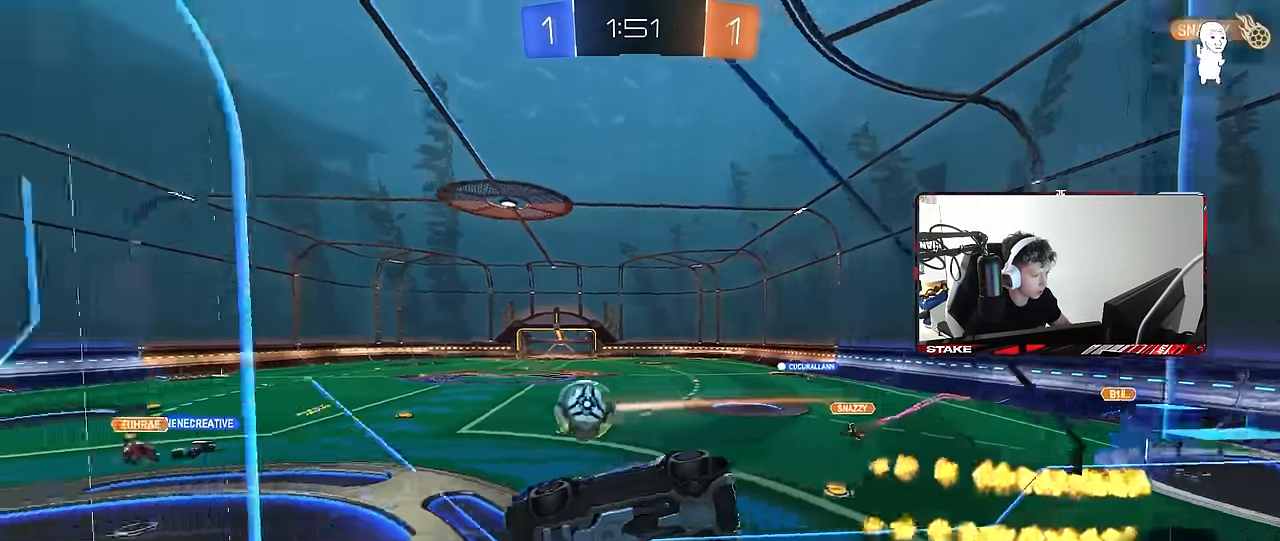
{"keys": ["a", "s"], "mouse": [], "events": [[233, "a", "down"], [233, "shift", "down"], [233, "w", "down"], [283, "s", "down"], [283, "w", "up"], [417, "mouse_left", "up"], [467, "shift", "up"]]}
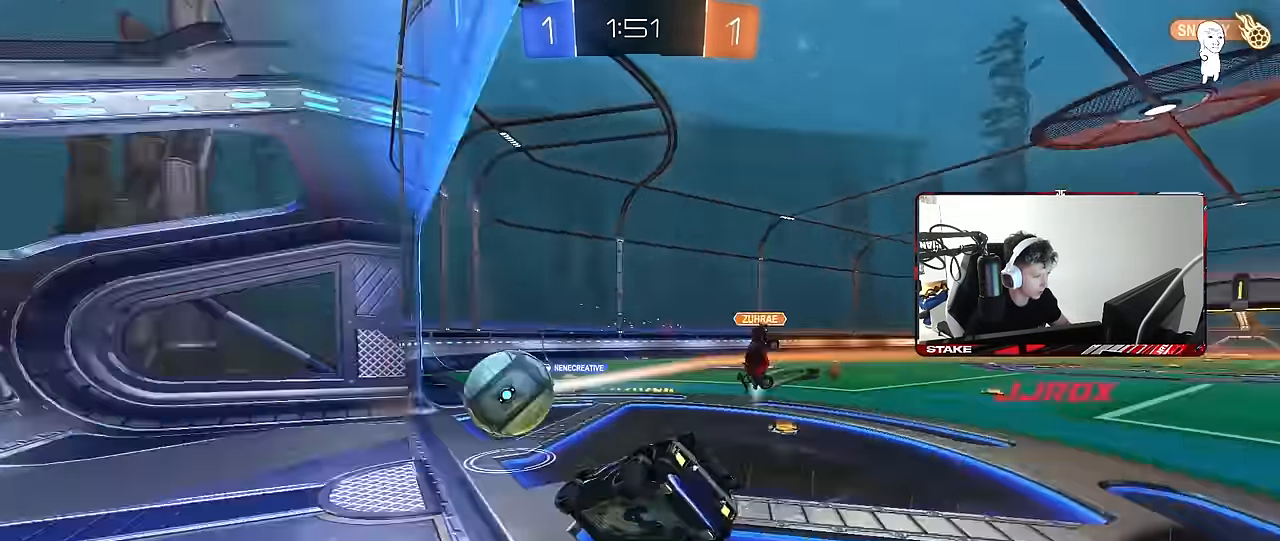
{"keys": ["tab"], "mouse": [], "events": [[17, "d", "down"], [67, "a", "up"], [67, "s", "up"], [100, "d", "up"], [250, "w", "down"], [333, "space", "down"], [383, "w", "up"], [433, "space", "up"], [433, "tab", "down"]]}
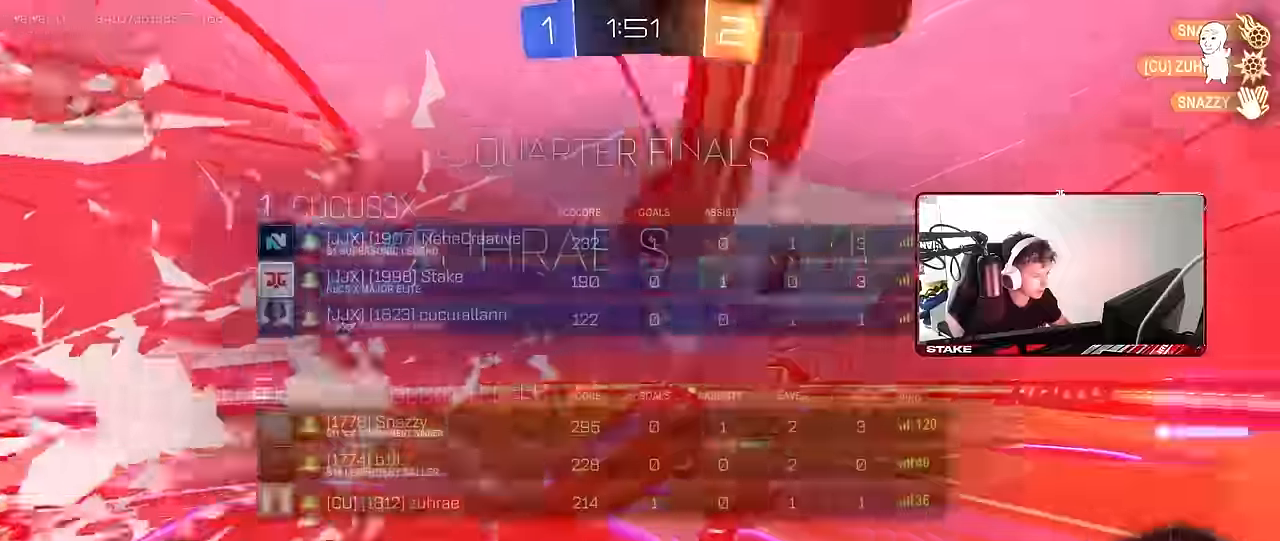
{"keys": ["s", "tab"], "mouse": ["right"], "events": [[33, "space", "down"], [167, "s", "down"], [167, "space", "up"], [217, "mouse_right", "down"], [350, "mouse_right", "up"], [450, "mouse_right", "down"]]}
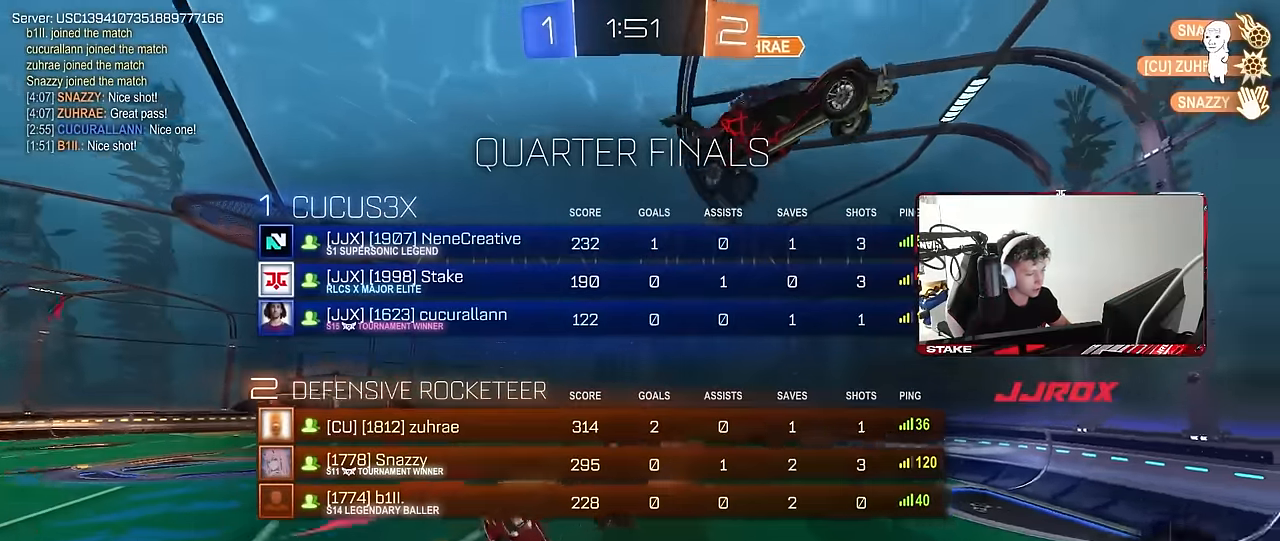
{"keys": ["d", "q", "w"], "mouse": [], "events": [[150, "d", "down"], [150, "mouse_right", "up"], [150, "tab", "up"], [184, "s", "up"], [284, "w", "down"], [384, "q", "down"]]}
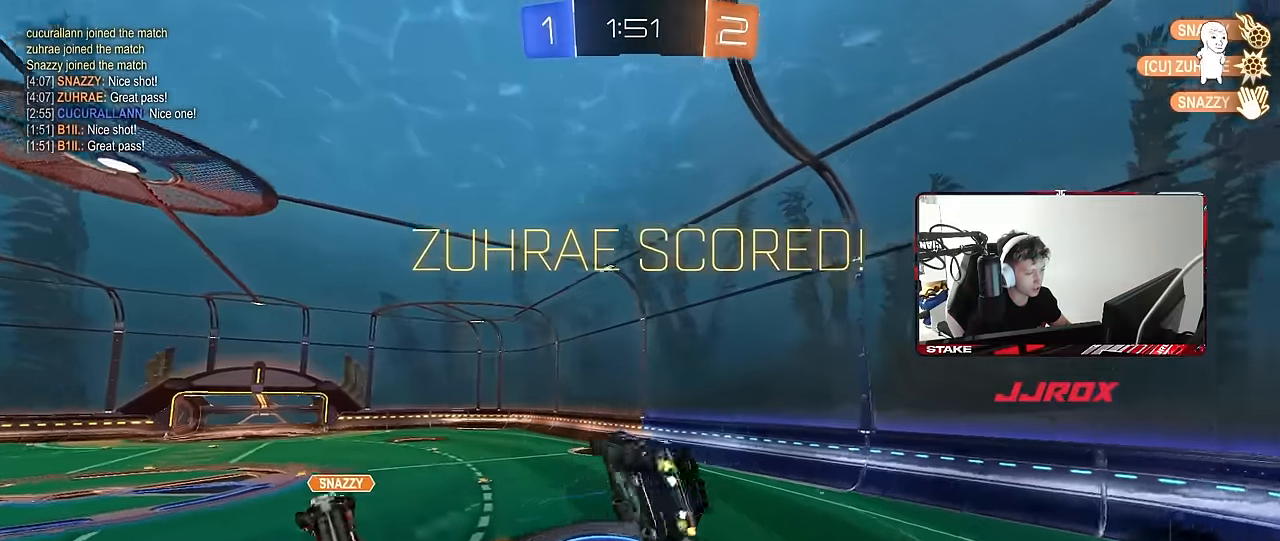
{"keys": ["d", "w"], "mouse": [], "events": [[17, "a", "down"], [67, "d", "up"], [150, "w", "up"], [200, "a", "up"], [200, "q", "up"], [334, "a", "down"], [384, "w", "down"], [434, "a", "up"], [484, "d", "down"]]}
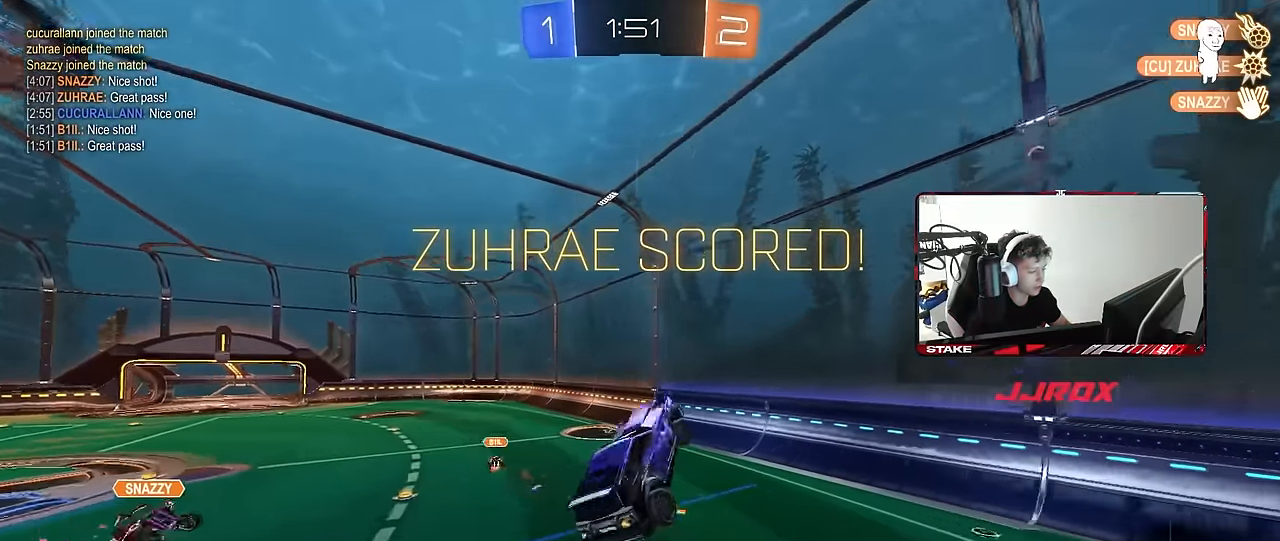
{"keys": ["a", "s", "shift"], "mouse": [], "events": [[34, "shift", "down"], [117, "d", "up"], [167, "shift", "up"], [217, "w", "up"], [350, "a", "down"], [350, "s", "down"], [500, "shift", "down"]]}
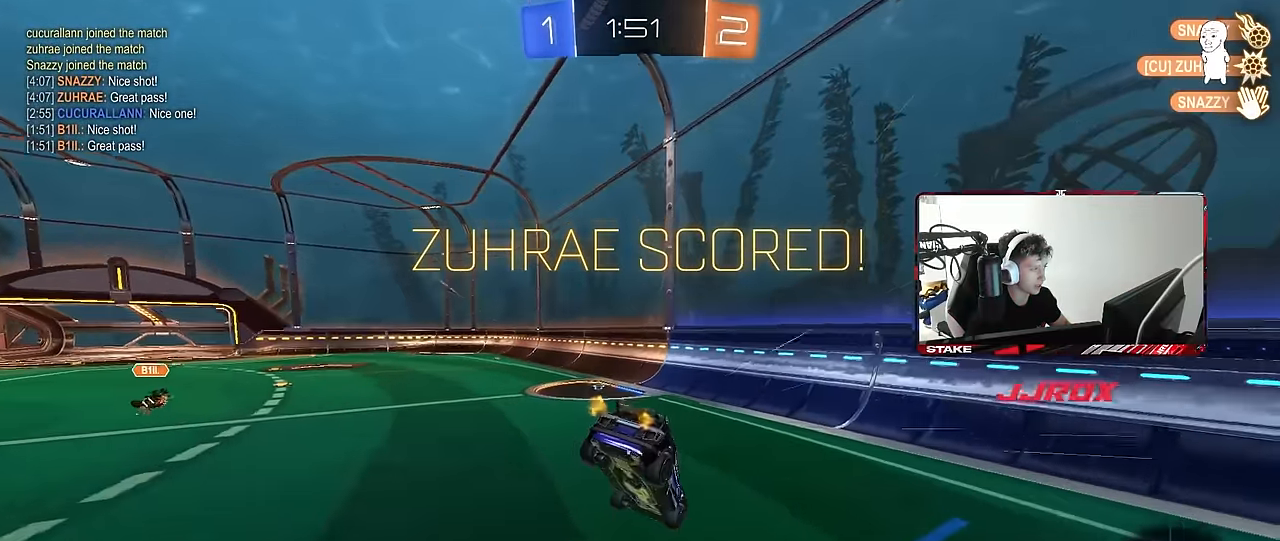
{"keys": ["a", "w"], "mouse": ["right"], "events": [[84, "a", "up"], [184, "d", "down"], [234, "s", "up"], [284, "d", "up"], [367, "a", "down"], [367, "shift", "up"], [467, "mouse_right", "down"], [467, "w", "down"]]}
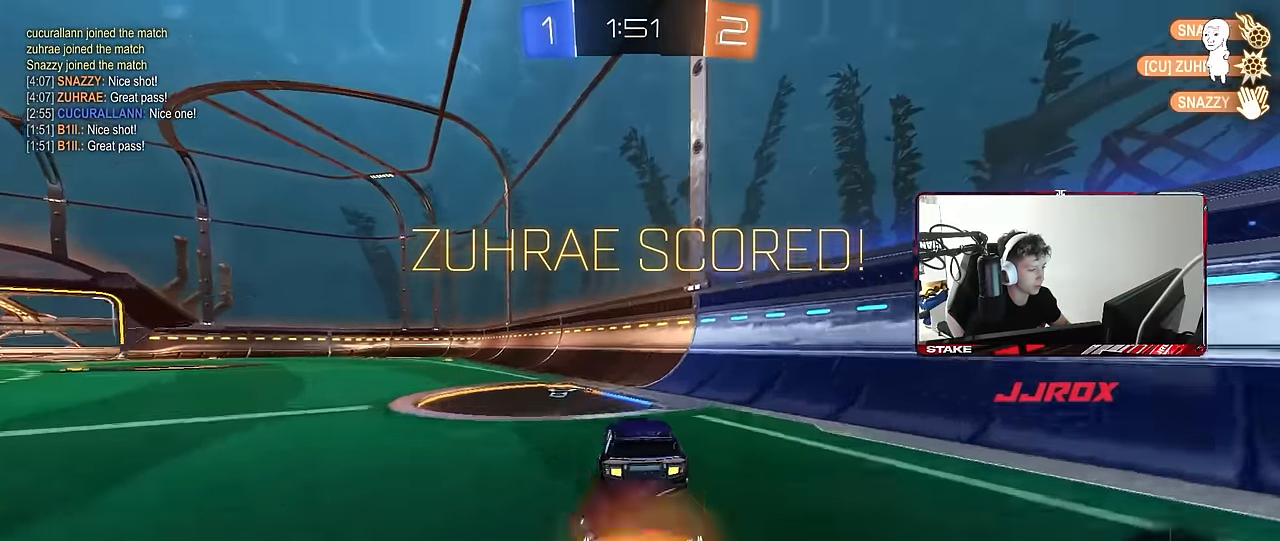
{"keys": ["d", "shift"], "mouse": [], "events": [[67, "shift", "down"], [117, "mouse_right", "up"], [117, "w", "up"], [200, "s", "down"], [350, "s", "up"], [384, "a", "up"], [434, "d", "down"]]}
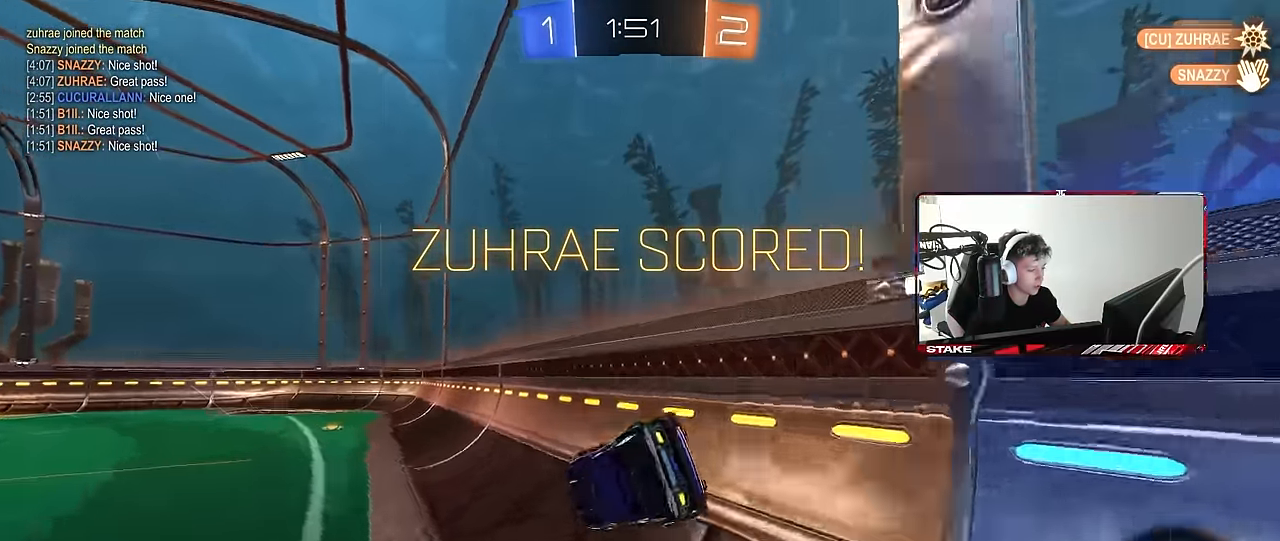
{"keys": ["d", "s", "shift"], "mouse": [], "events": [[34, "mouse_right", "down"], [34, "w", "down"], [217, "d", "up"], [217, "mouse_right", "up"], [217, "w", "up"], [267, "mouse_right", "down"], [350, "mouse_right", "up"], [450, "s", "down"], [500, "d", "down"]]}
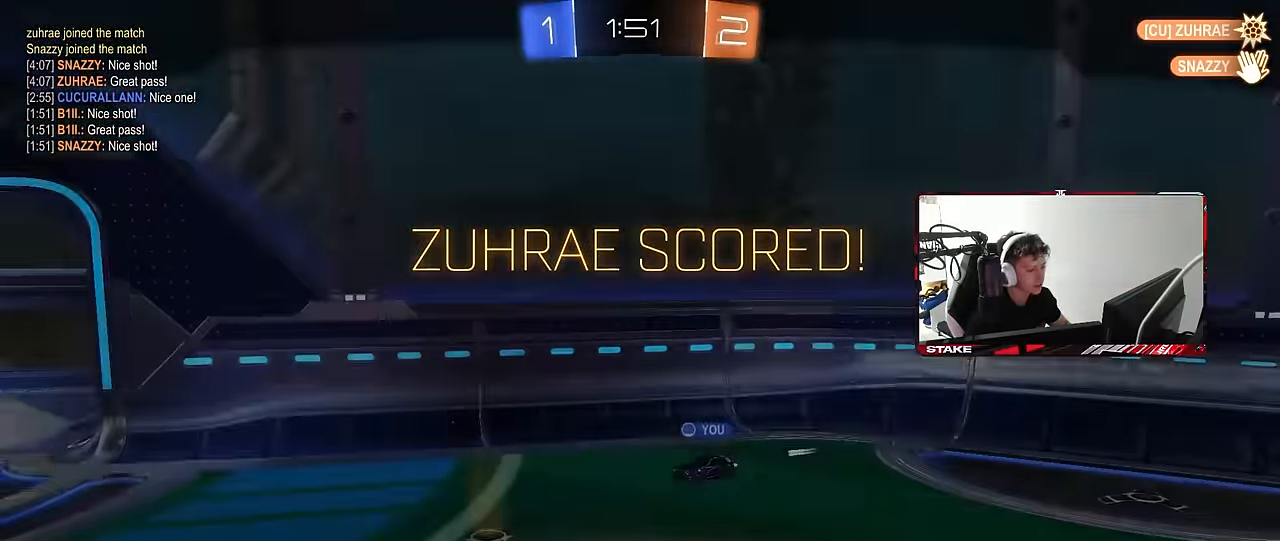
{"keys": [], "mouse": [], "events": [[100, "s", "up"], [134, "d", "up"], [367, "shift", "up"]]}
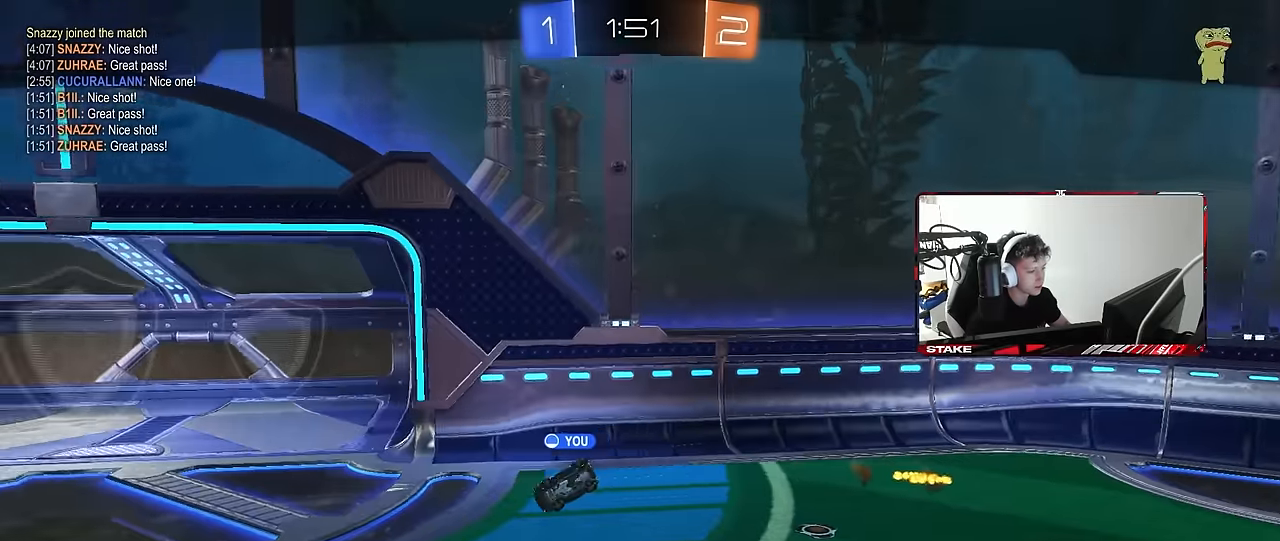
{"keys": ["x"], "mouse": [], "events": [[150, "x", "down"]]}
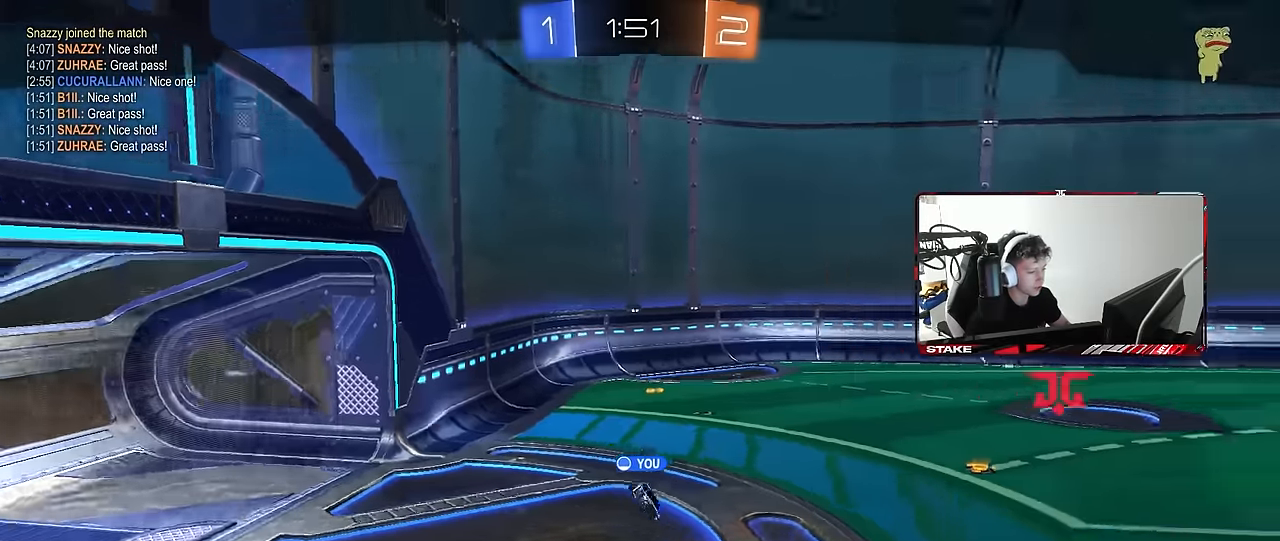
{"keys": [], "mouse": [], "events": [[34, "x", "up"]]}
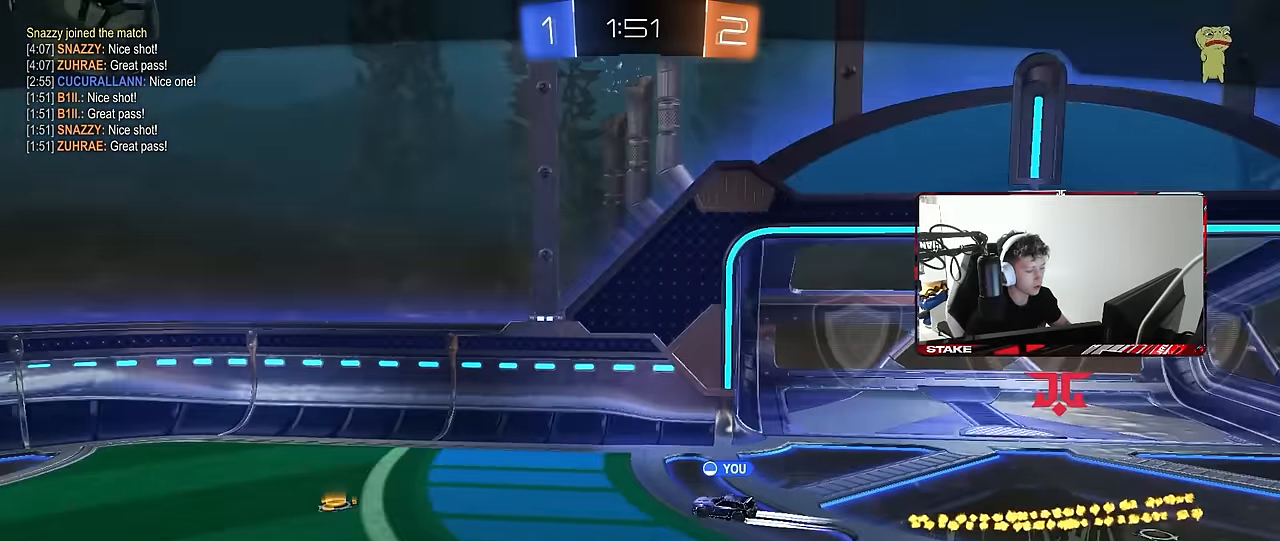
{"keys": ["x"], "mouse": [], "events": [[184, "x", "down"]]}
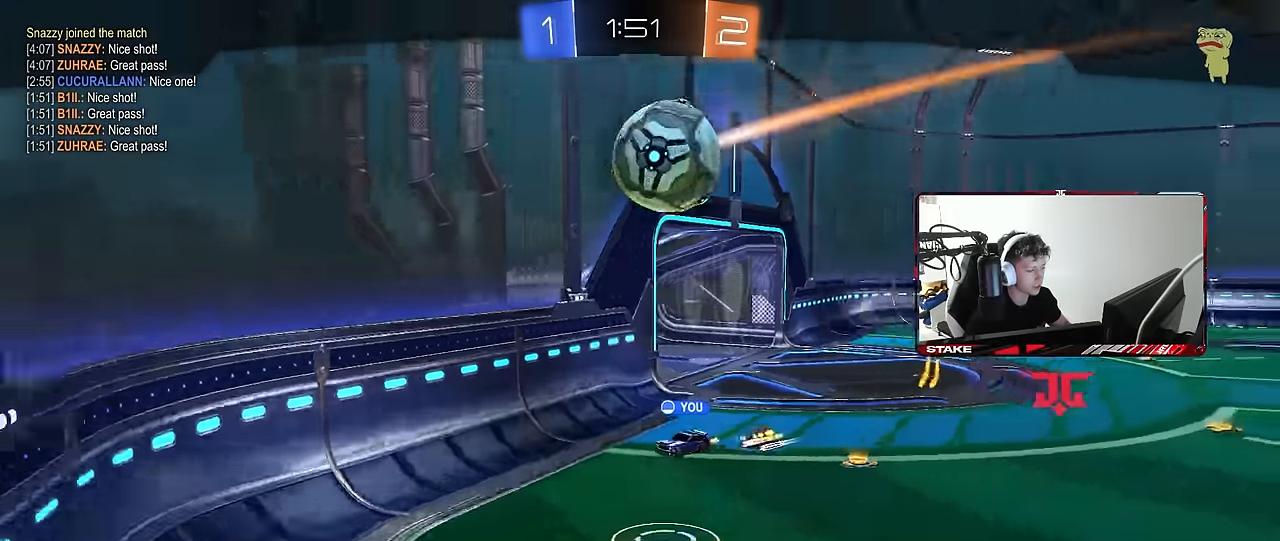
{"keys": [], "mouse": [], "events": [[67, "x", "up"]]}
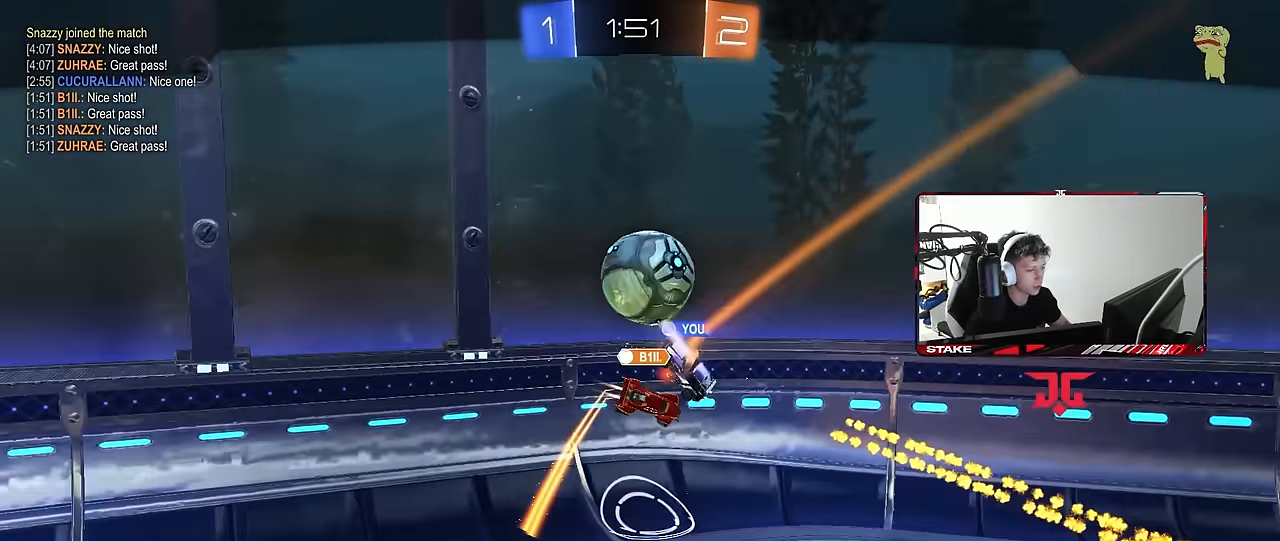
{"keys": ["x"], "mouse": [], "events": [[267, "x", "down"]]}
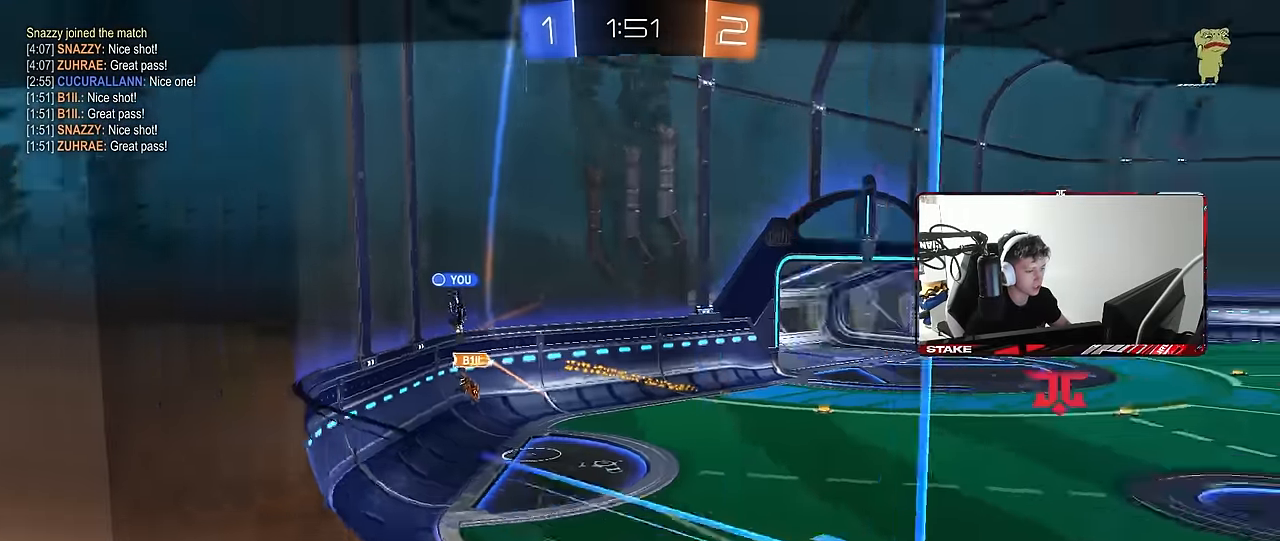
{"keys": ["x"], "mouse": [], "events": []}
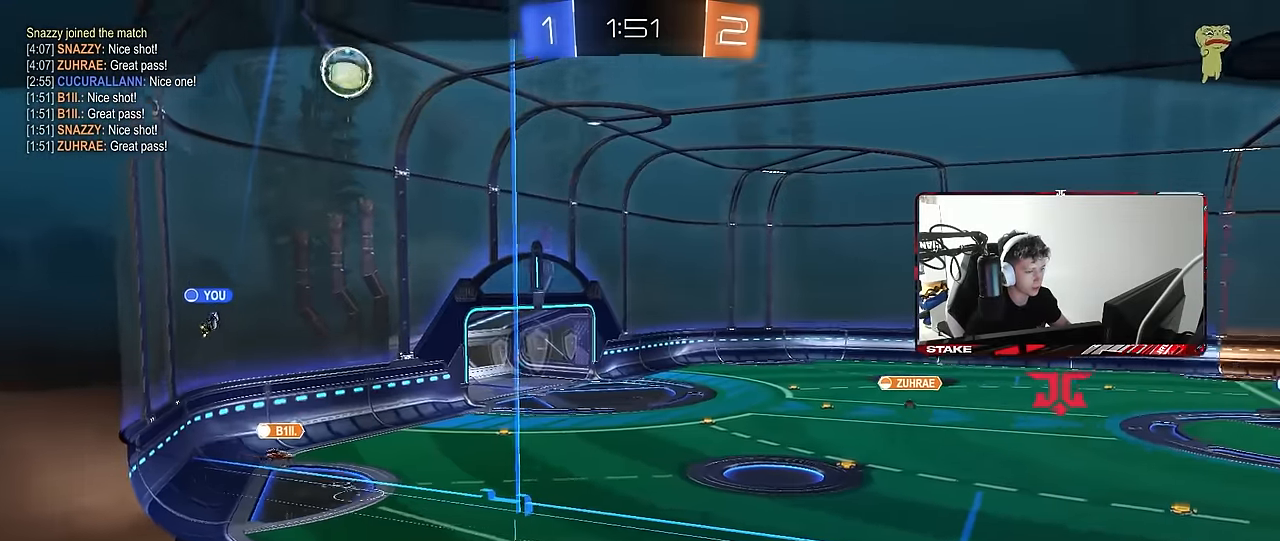
{"keys": ["x"], "mouse": [], "events": []}
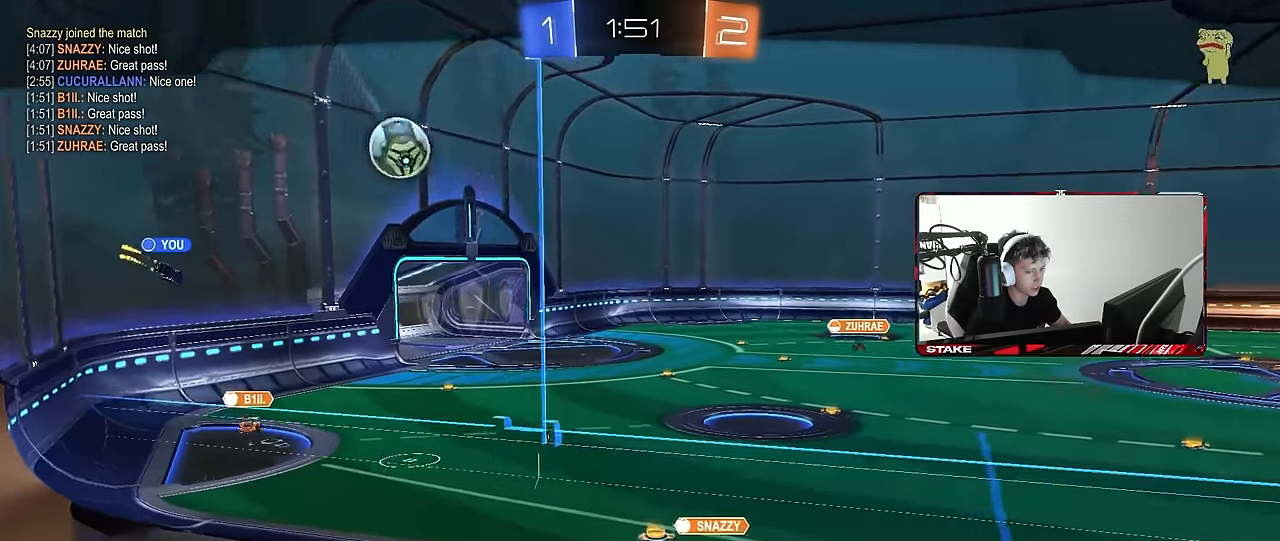
{"keys": ["x"], "mouse": [], "events": []}
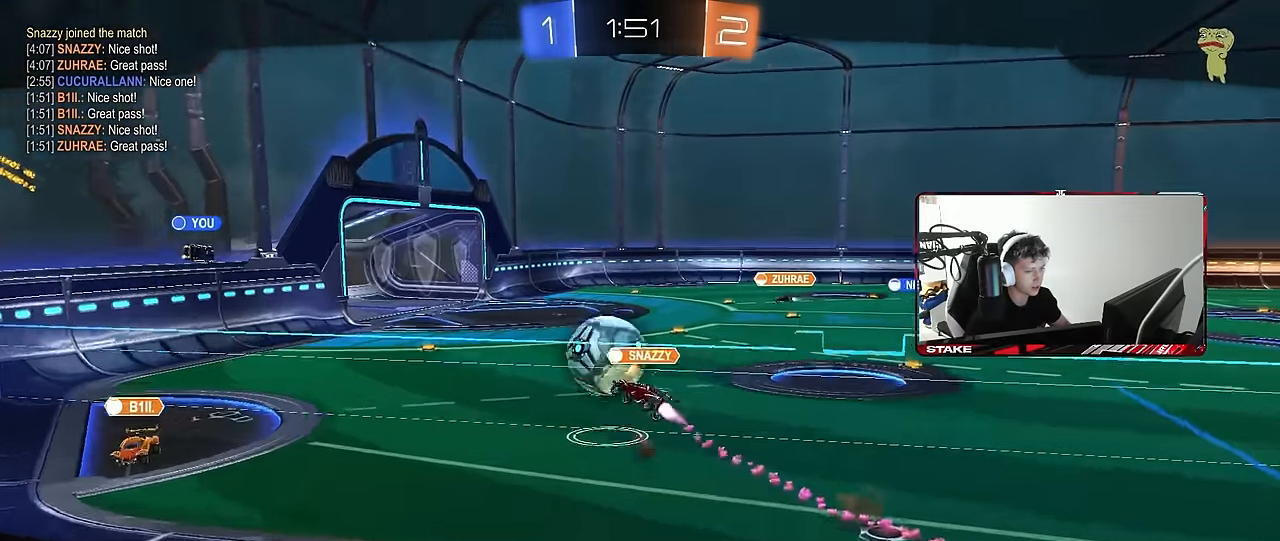
{"keys": ["x"], "mouse": [], "events": []}
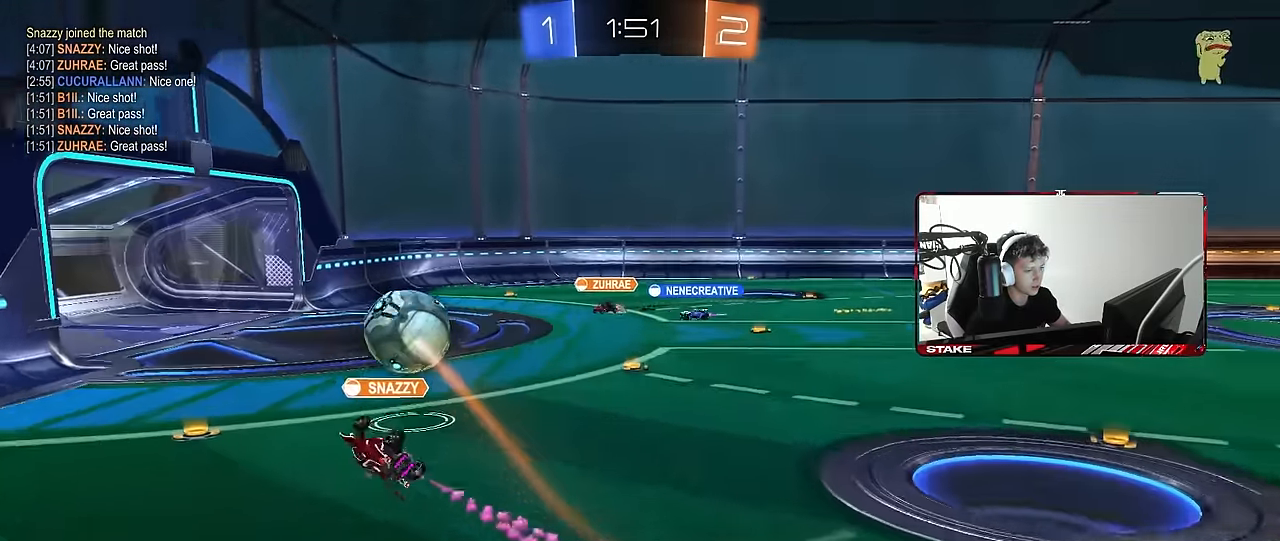
{"keys": ["x"], "mouse": [], "events": []}